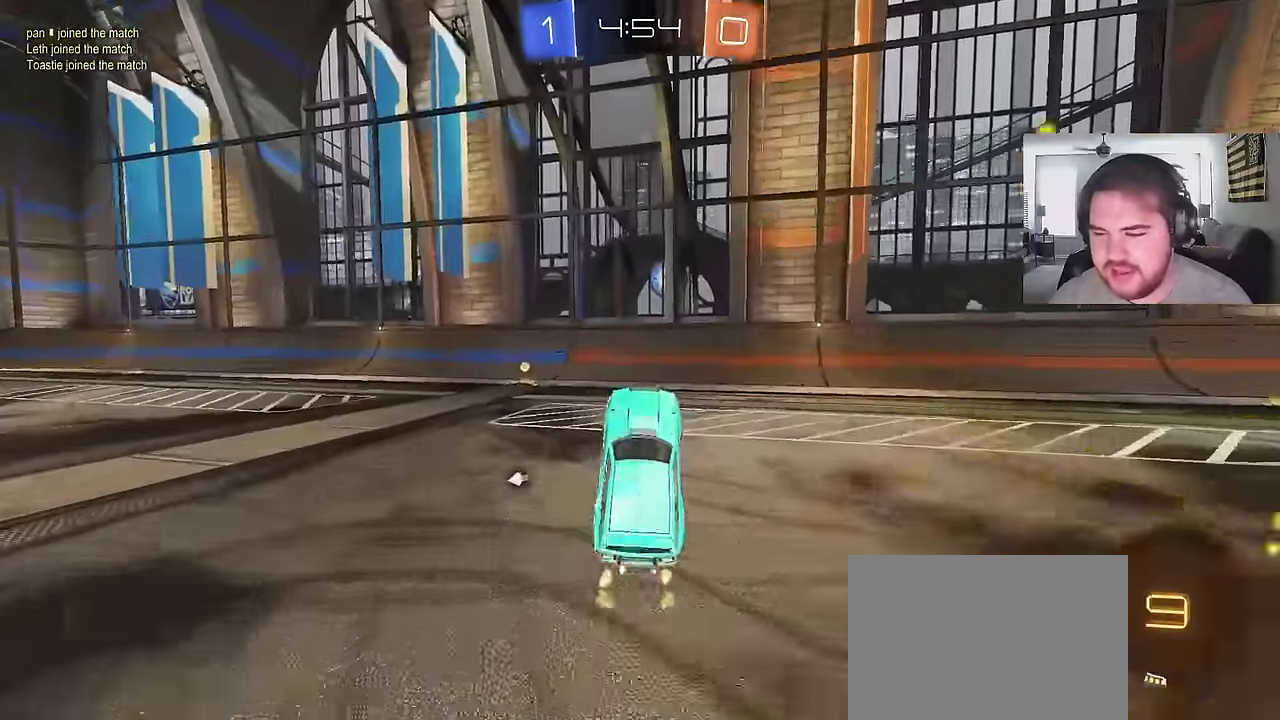
Gameplay with a controller (PlayStation layout); each line is a JSON object with the inputs held at the frame after it. "events" lists button and stick changes between this image and that frame as [ms after this image, input, new state], when the widget could be followed in between. Not read: L1.
{"buttons": ["R2"], "left_stick": "up-left", "right_stick": "center", "events": [[117, "TRIANGLE", "down"], [200, "left_stick", "left"], [250, "TRIANGLE", "up"], [483, "left_stick", "up-left"]]}
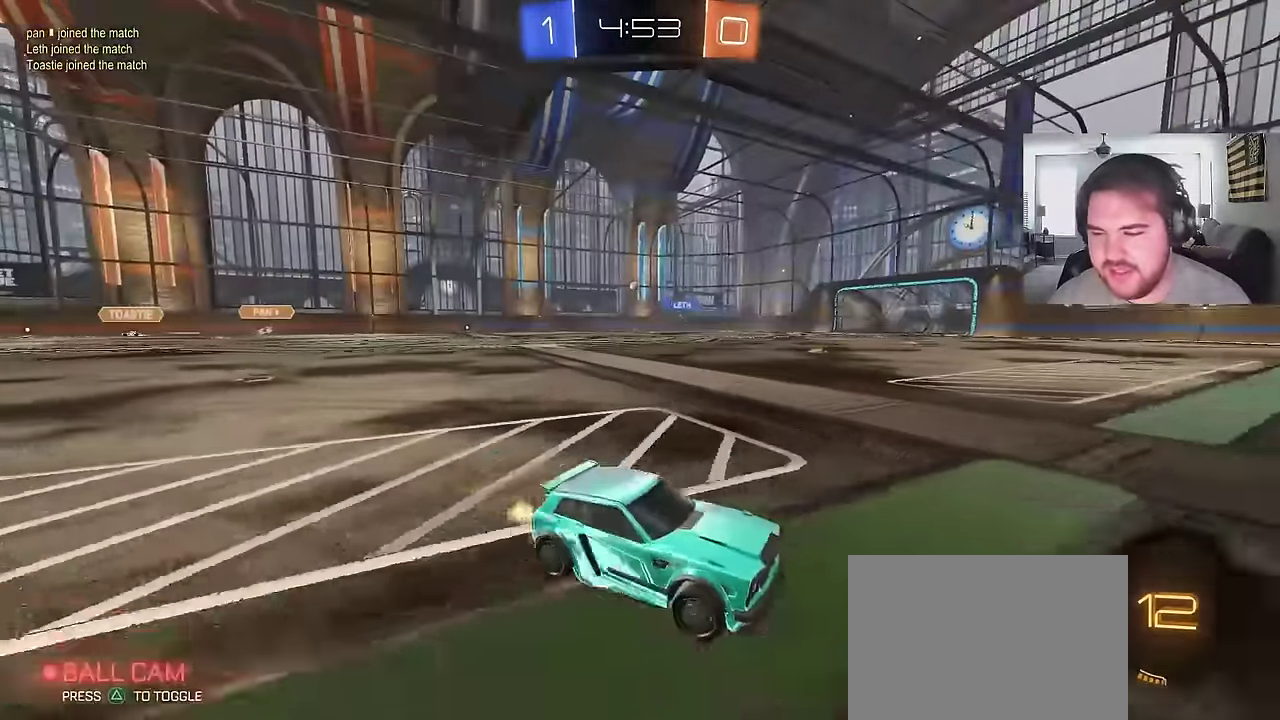
{"buttons": ["R2"], "left_stick": "up-left", "right_stick": "center", "events": [[283, "left_stick", "left"], [417, "left_stick", "up-left"]]}
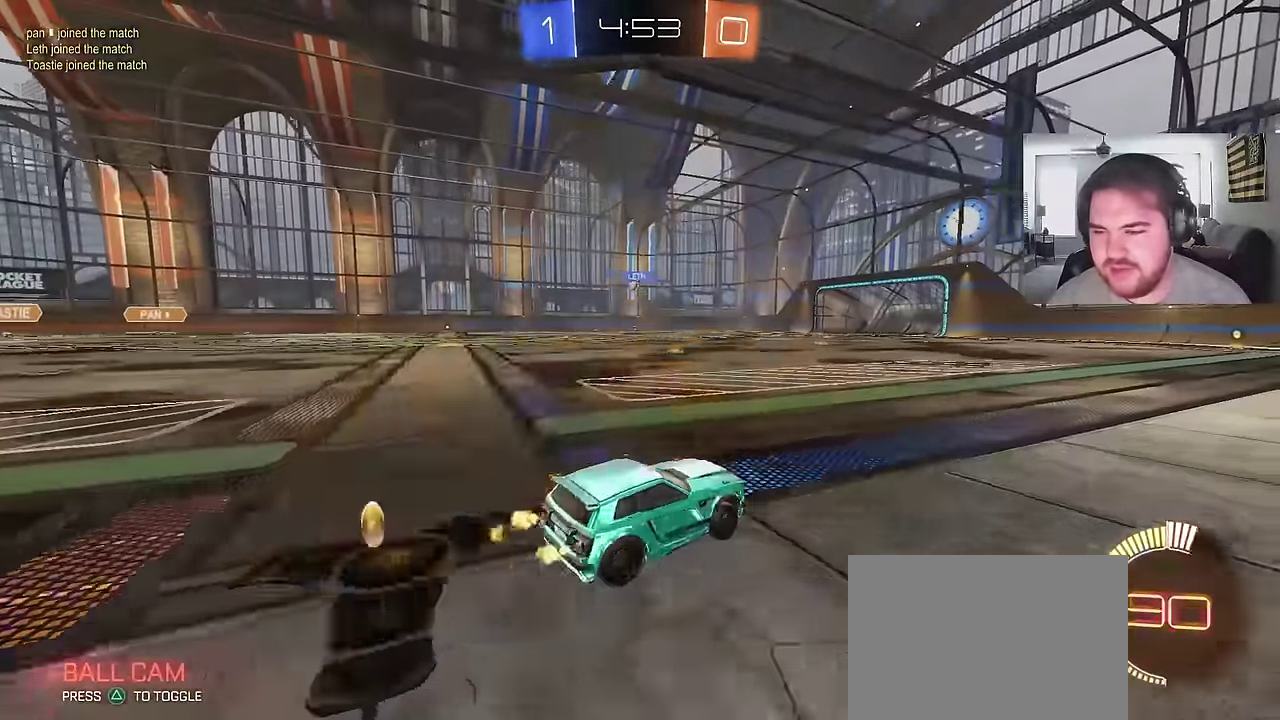
{"buttons": ["CIRCLE", "R2"], "left_stick": "center", "right_stick": "center", "events": [[400, "left_stick", "center"], [467, "CIRCLE", "down"]]}
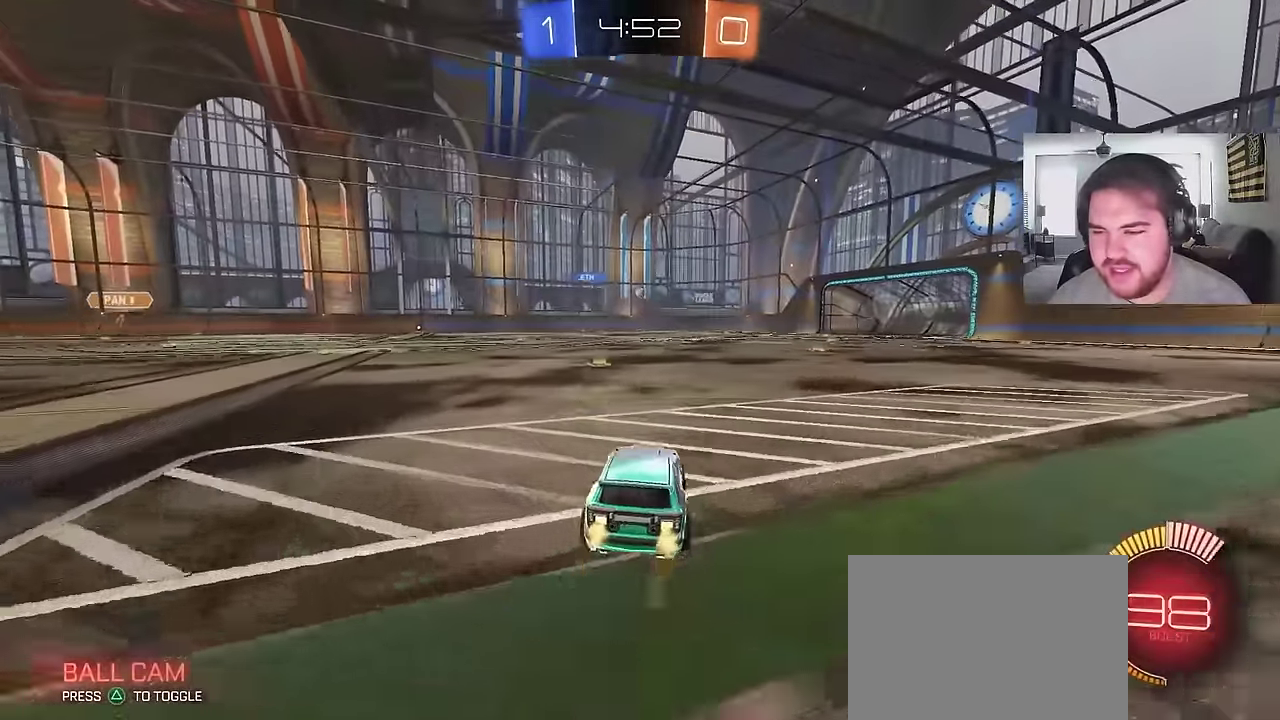
{"buttons": ["R2"], "left_stick": "up-right", "right_stick": "center", "events": [[117, "CIRCLE", "up"], [267, "left_stick", "right"], [500, "left_stick", "up-right"]]}
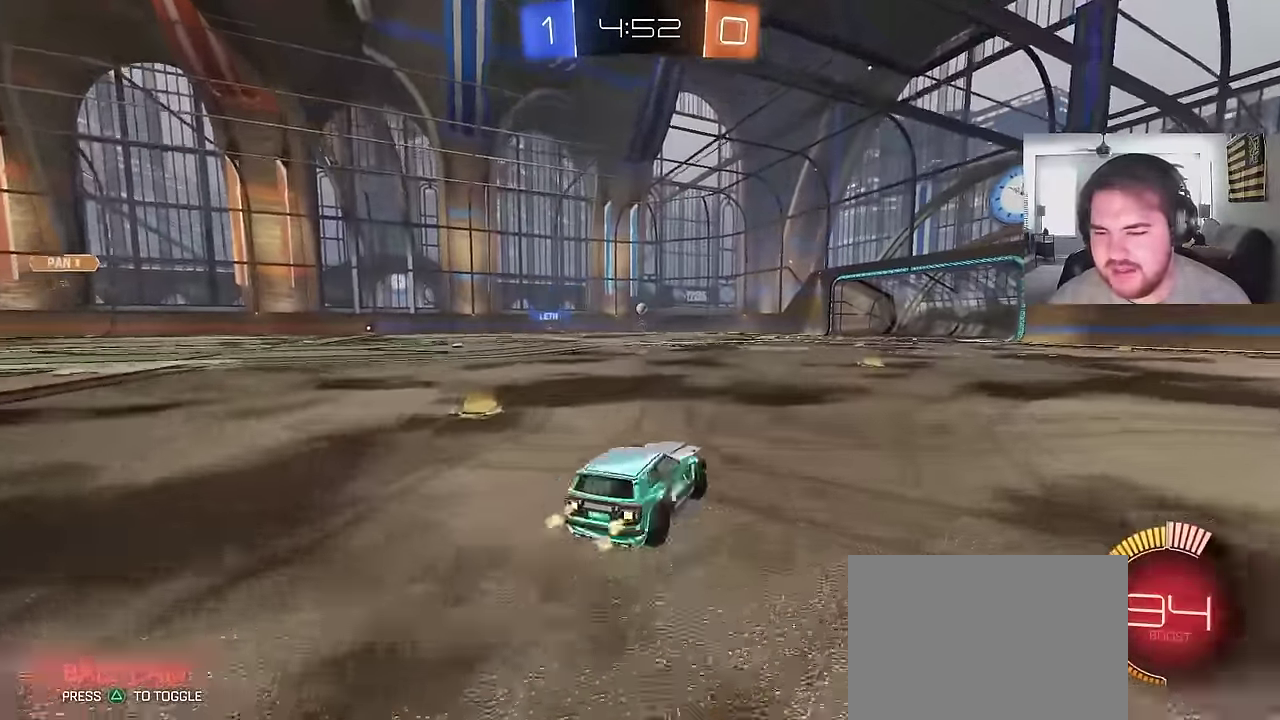
{"buttons": ["TRIANGLE", "R2"], "left_stick": "up-left", "right_stick": "center", "events": [[183, "CROSS", "down"], [217, "left_stick", "up"], [267, "left_stick", "down-right"], [400, "left_stick", "up-left"], [467, "CROSS", "up"], [500, "TRIANGLE", "down"]]}
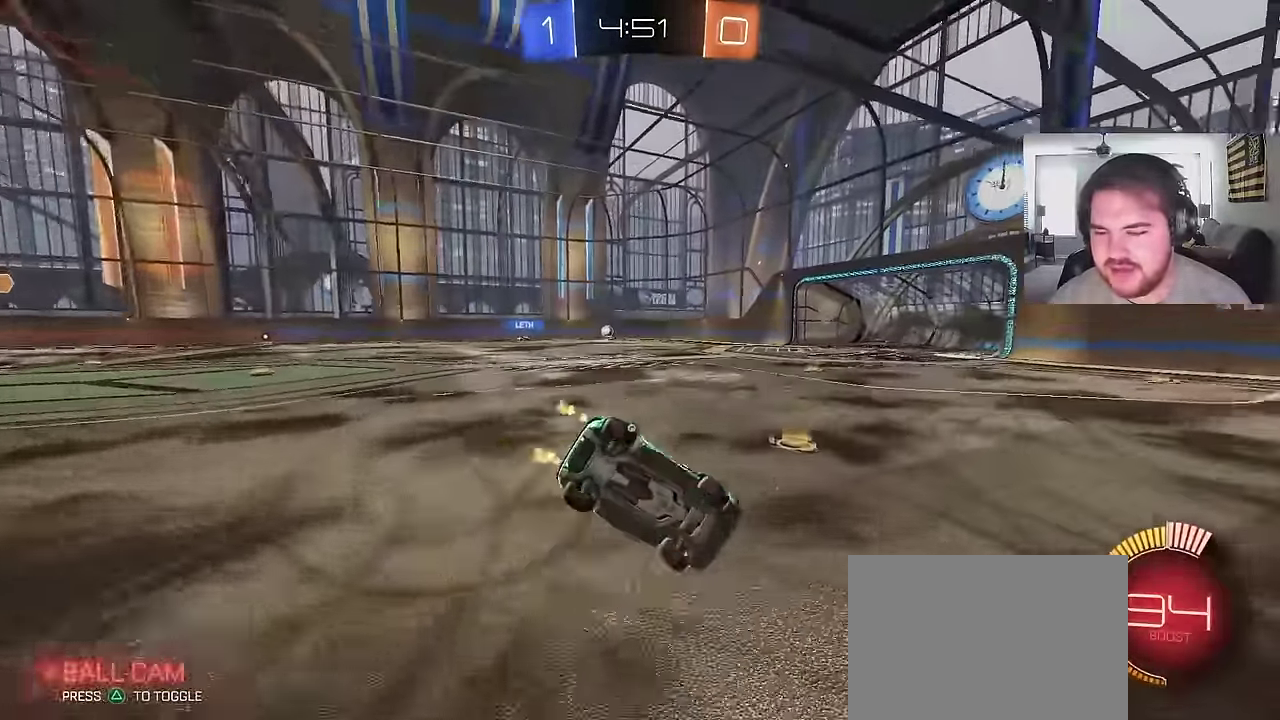
{"buttons": ["R2"], "left_stick": "center", "right_stick": "center", "events": [[100, "TRIANGLE", "up"], [117, "left_stick", "center"], [217, "TRIANGLE", "down"], [433, "TRIANGLE", "up"]]}
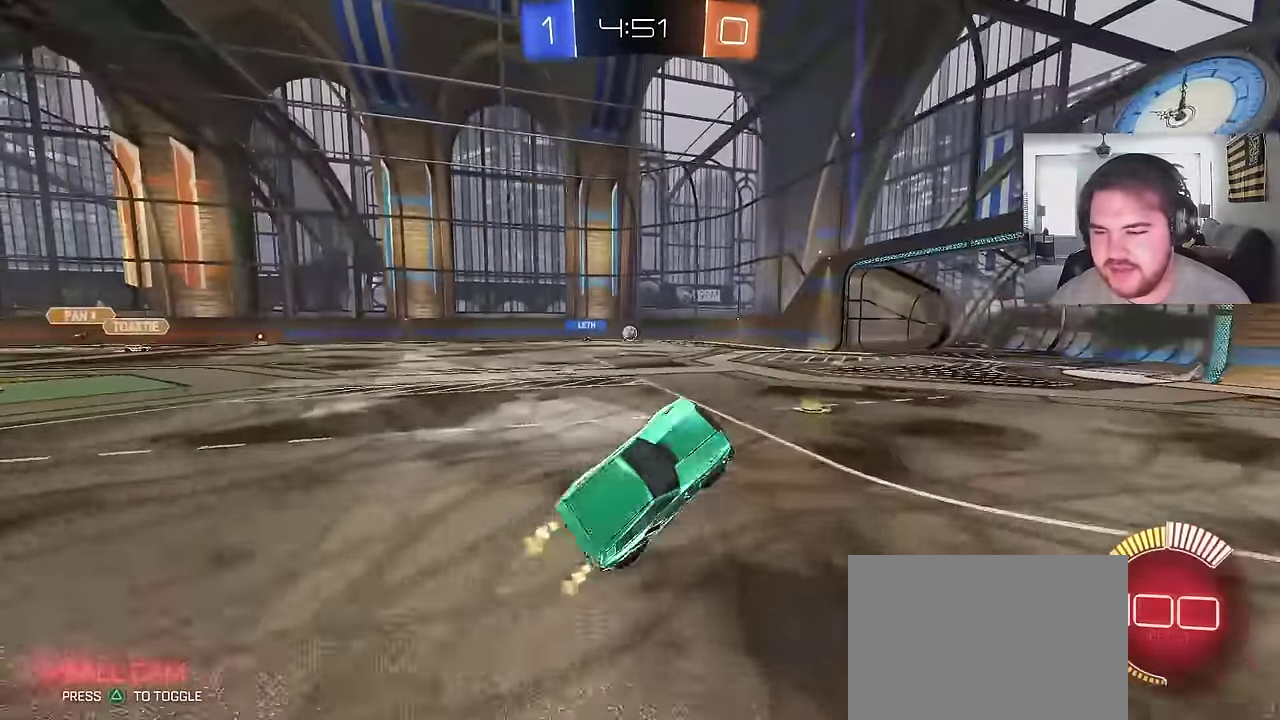
{"buttons": ["R2"], "left_stick": "center", "right_stick": "center", "events": [[167, "left_stick", "up-left"], [367, "left_stick", "center"]]}
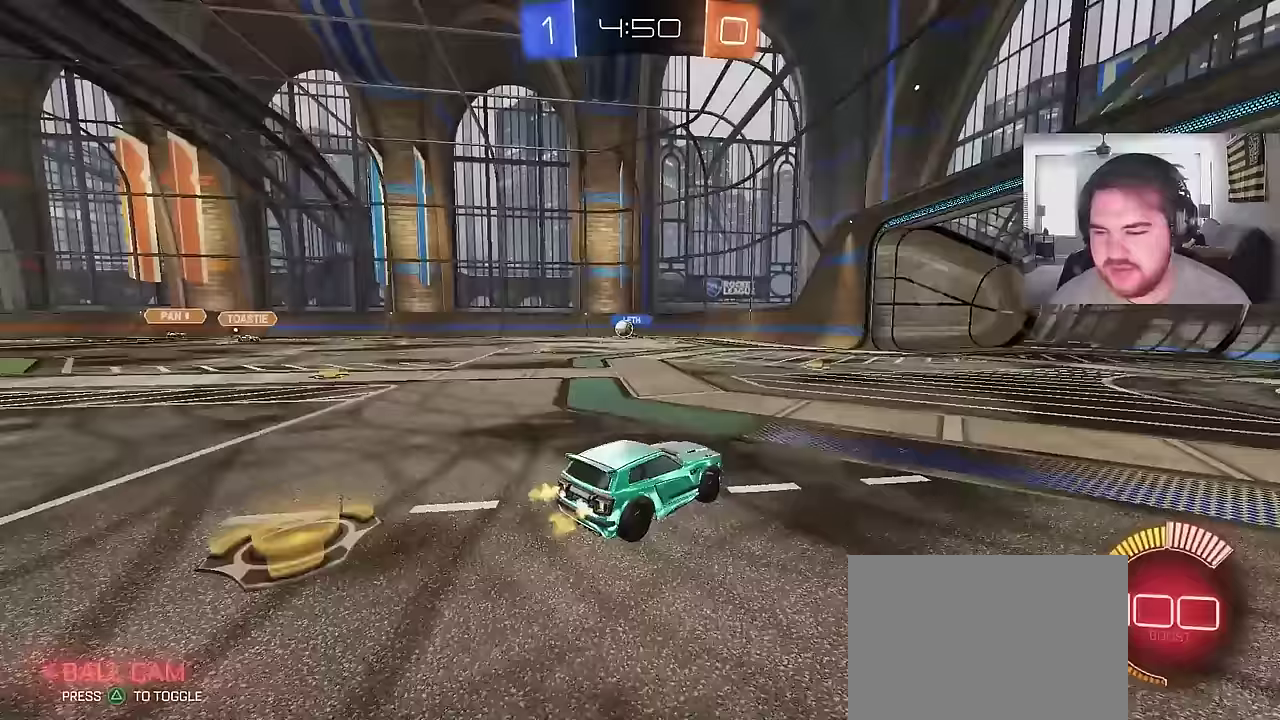
{"buttons": ["R2"], "left_stick": "up-left", "right_stick": "center", "events": [[50, "left_stick", "up-left"], [167, "left_stick", "center"], [350, "left_stick", "up-left"]]}
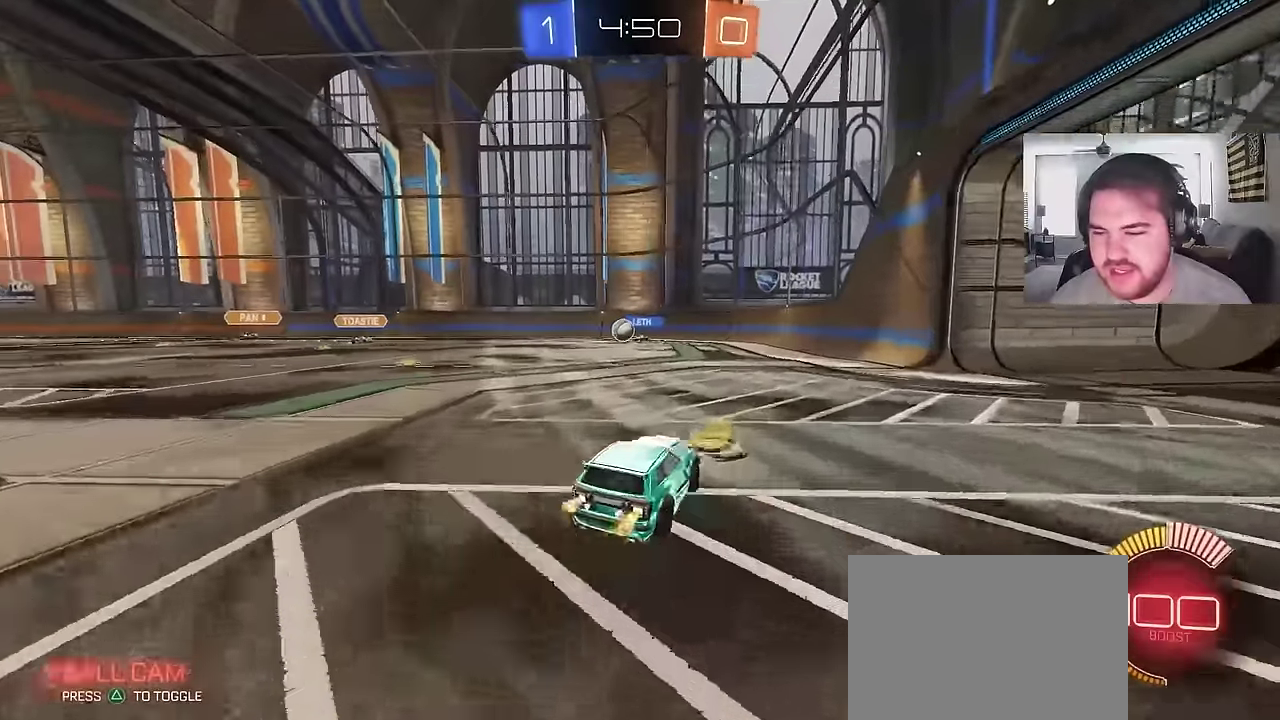
{"buttons": ["R2"], "left_stick": "up-left", "right_stick": "center", "events": []}
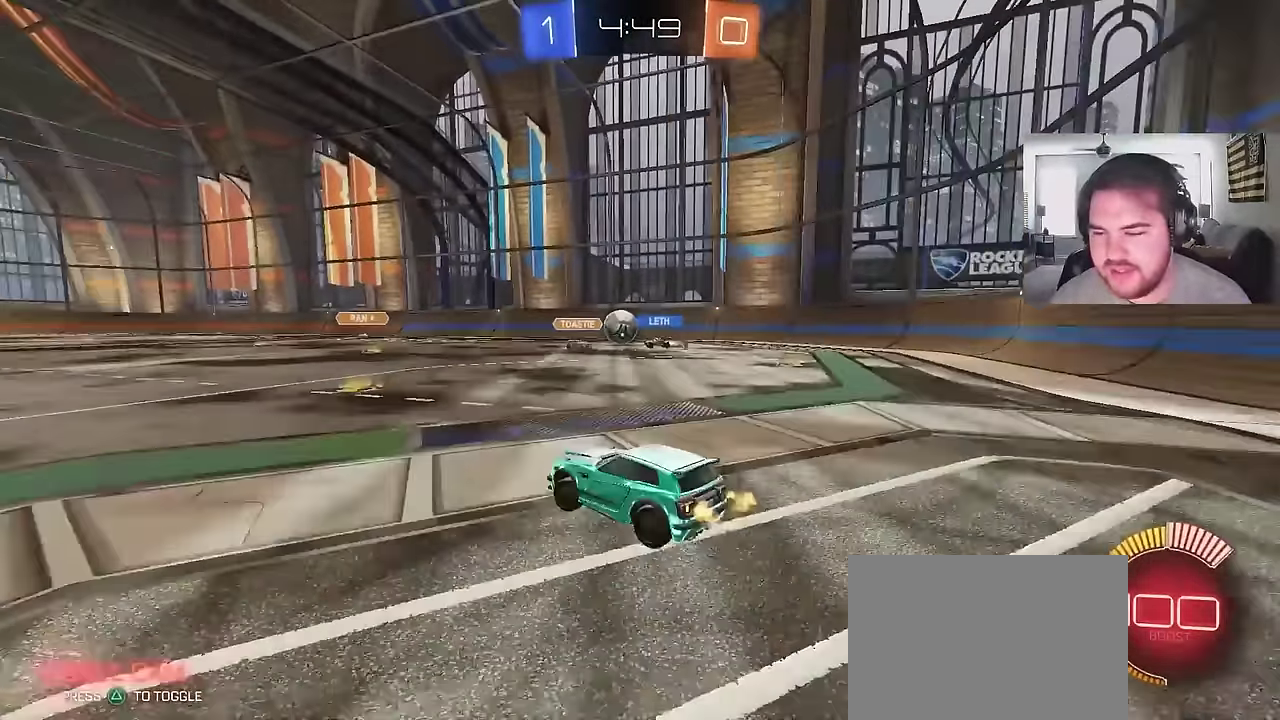
{"buttons": ["R2"], "left_stick": "right", "right_stick": "center", "events": [[150, "left_stick", "down-right"], [400, "left_stick", "right"]]}
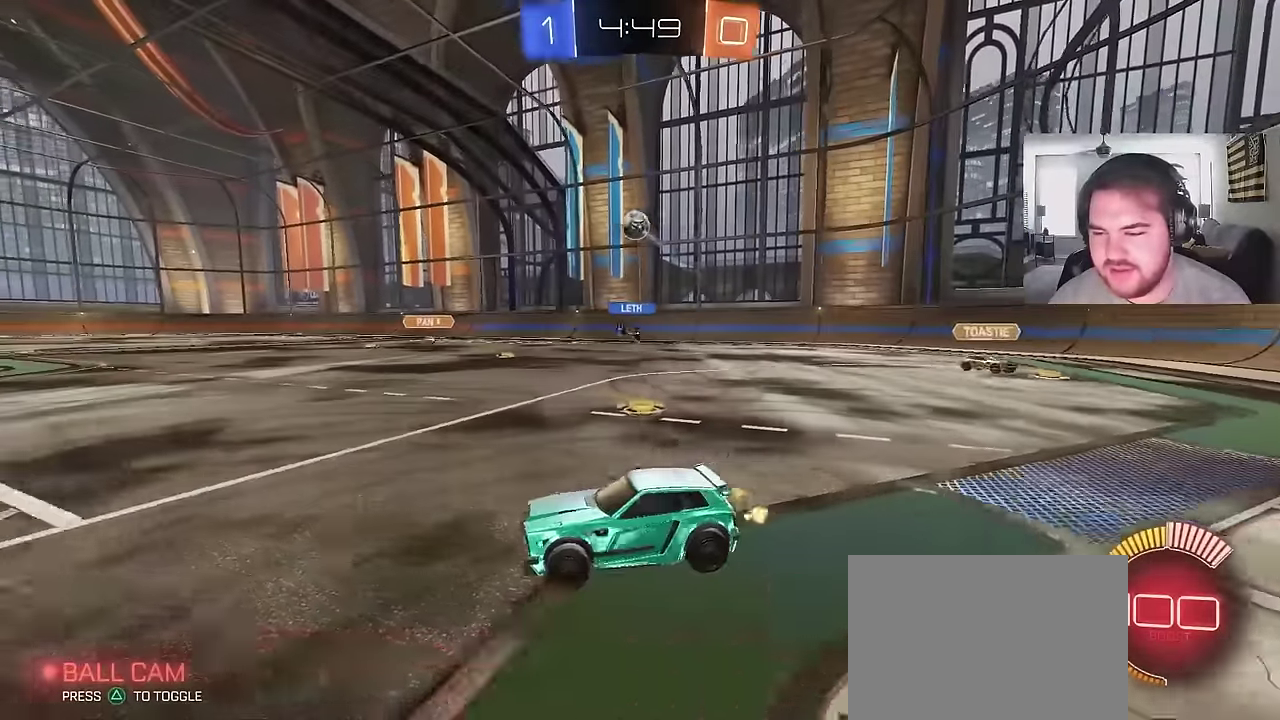
{"buttons": ["R2"], "left_stick": "center", "right_stick": "center", "events": [[400, "left_stick", "center"]]}
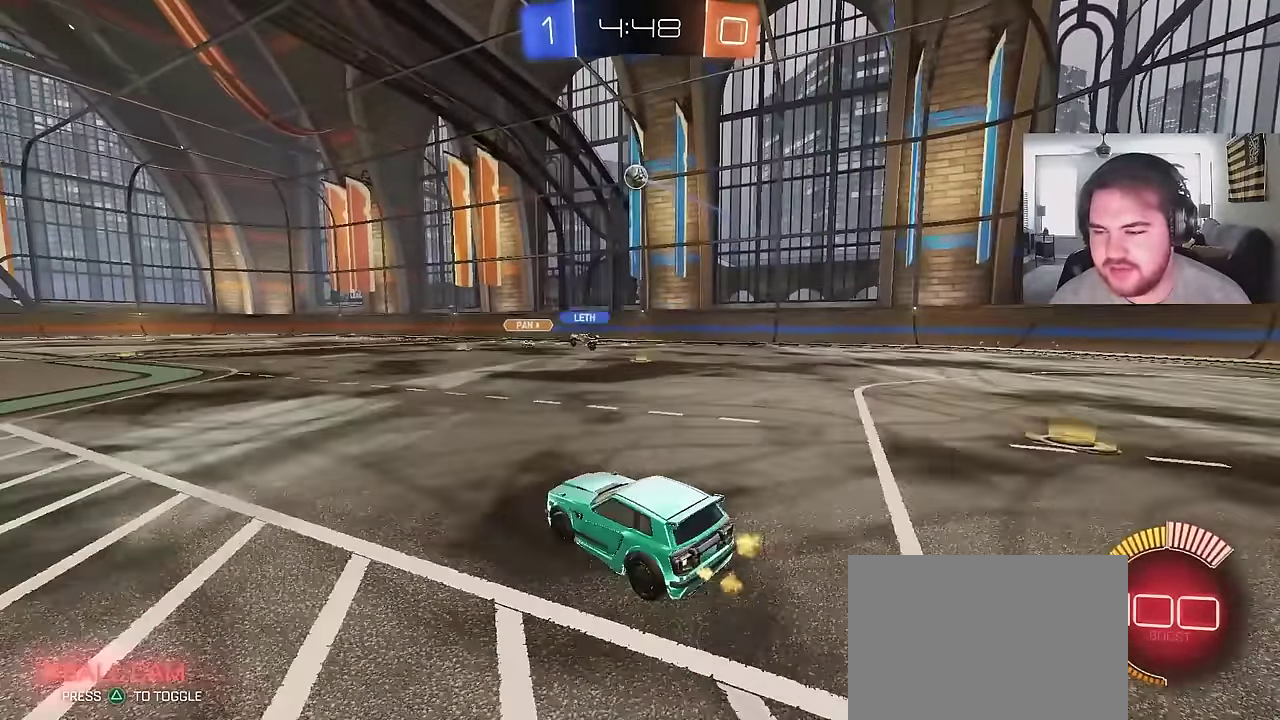
{"buttons": ["R2"], "left_stick": "center", "right_stick": "center", "events": []}
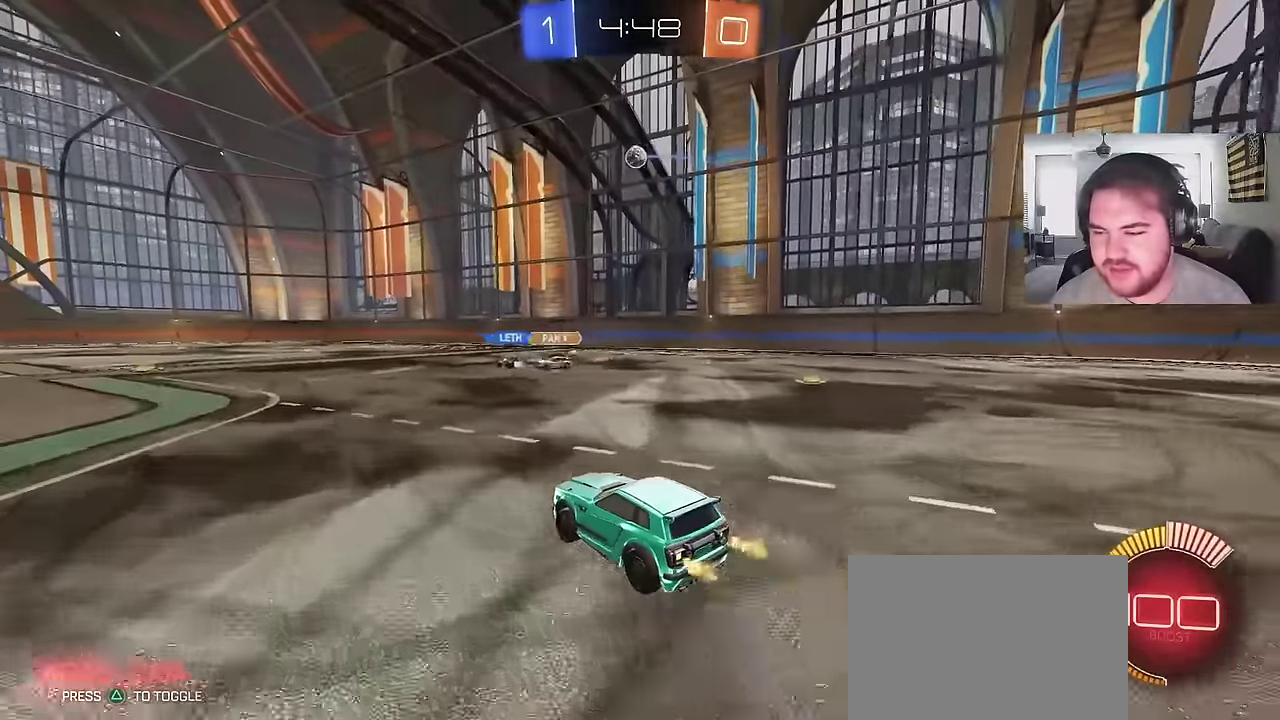
{"buttons": ["R2"], "left_stick": "center", "right_stick": "center", "events": [[33, "CIRCLE", "down"], [67, "CROSS", "down"], [133, "left_stick", "down-left"], [150, "CROSS", "up"], [217, "CROSS", "down"], [267, "CIRCLE", "up"], [333, "CROSS", "up"], [417, "left_stick", "up-right"], [467, "left_stick", "center"]]}
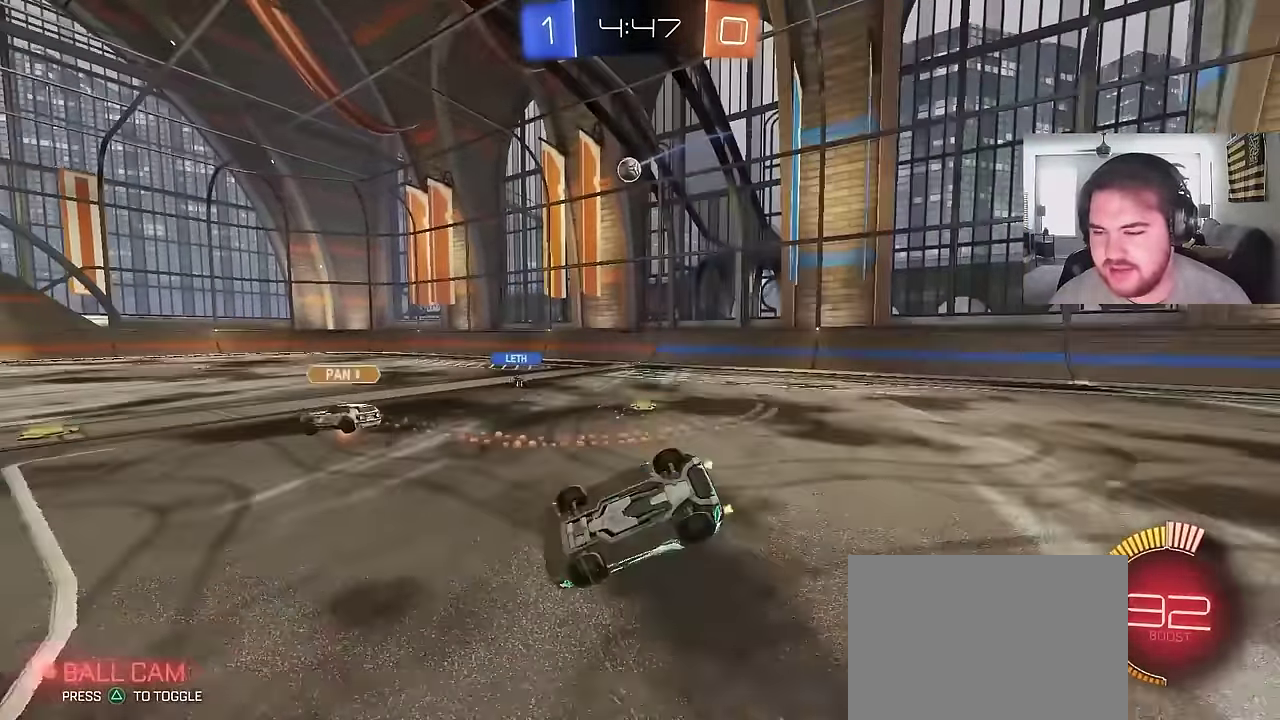
{"buttons": ["R2"], "left_stick": "center", "right_stick": "center", "events": [[33, "R2", "up"], [267, "R2", "down"]]}
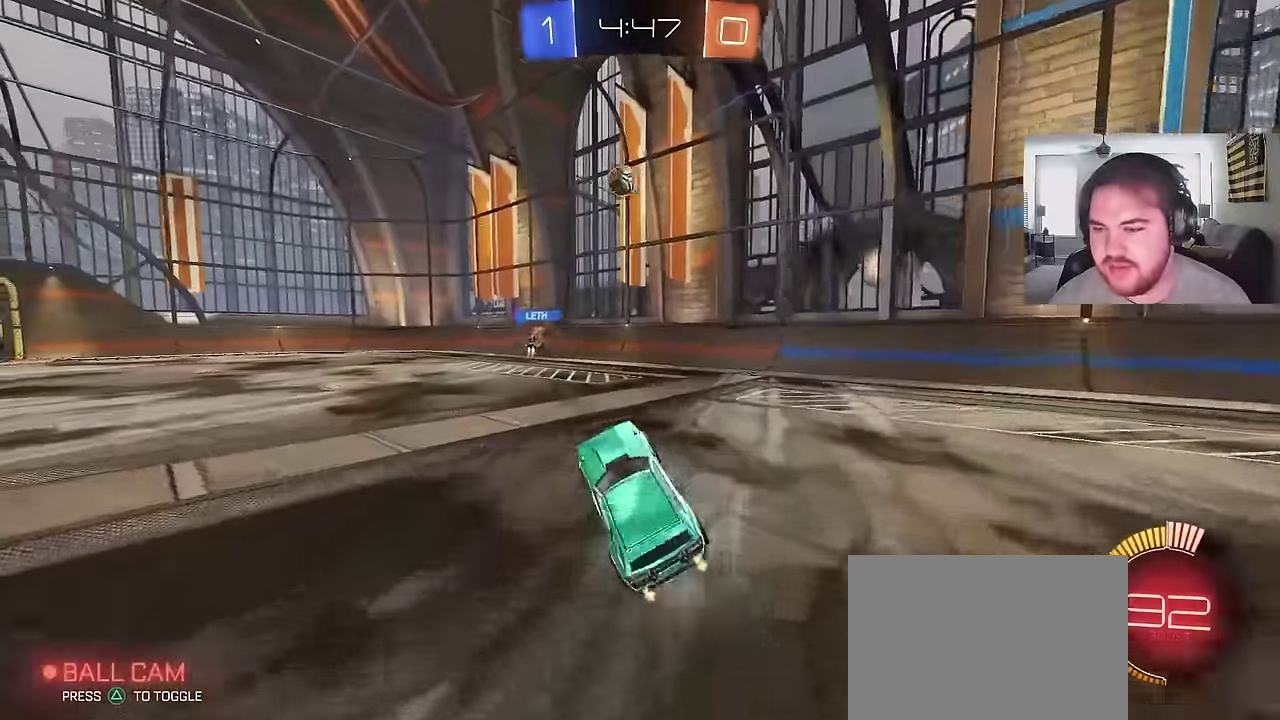
{"buttons": ["R2"], "left_stick": "left", "right_stick": "center", "events": [[500, "left_stick", "left"]]}
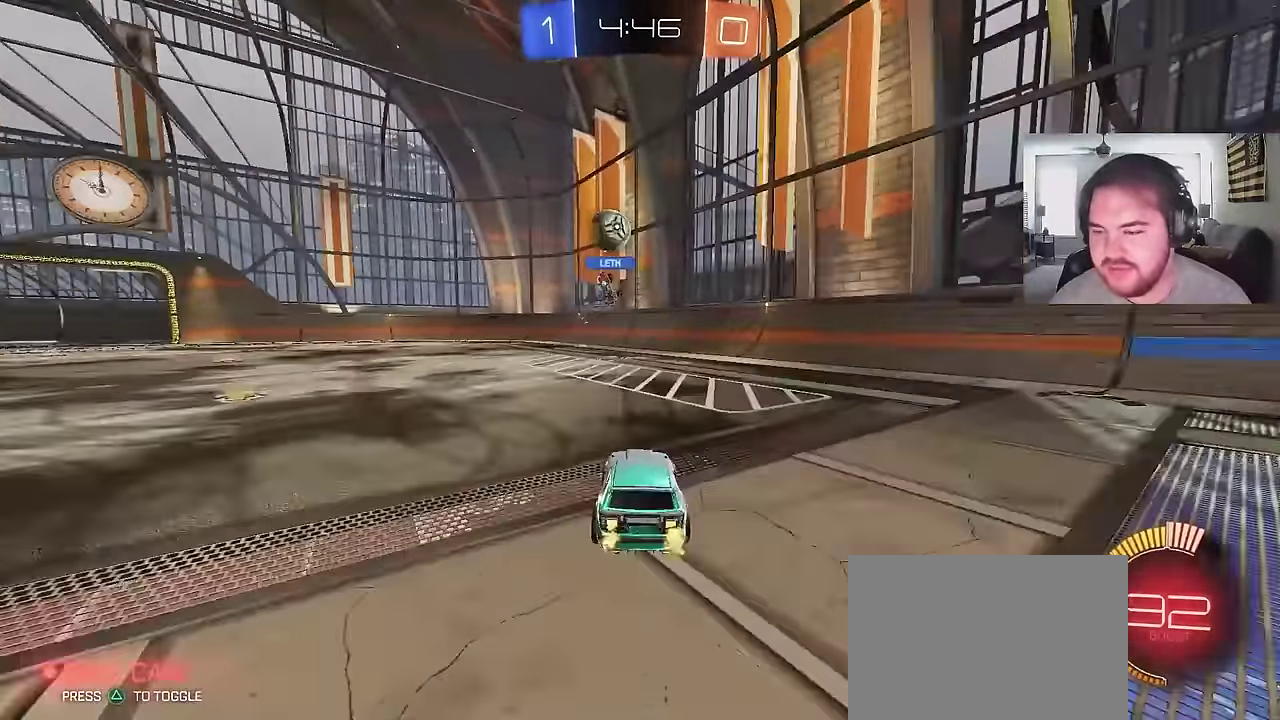
{"buttons": ["R2"], "left_stick": "left", "right_stick": "center", "events": []}
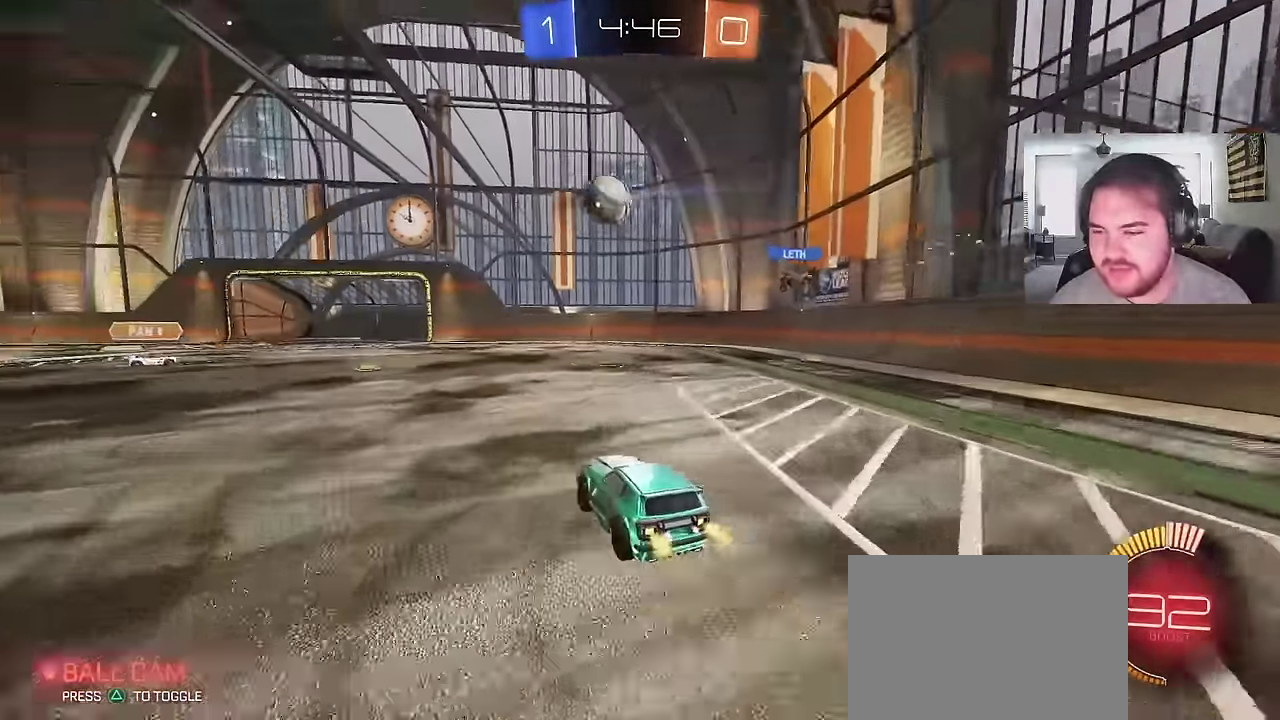
{"buttons": ["L2"], "left_stick": "right", "right_stick": "center", "events": [[67, "left_stick", "center"], [183, "left_stick", "left"], [267, "L2", "down"], [267, "R2", "up"], [383, "left_stick", "right"]]}
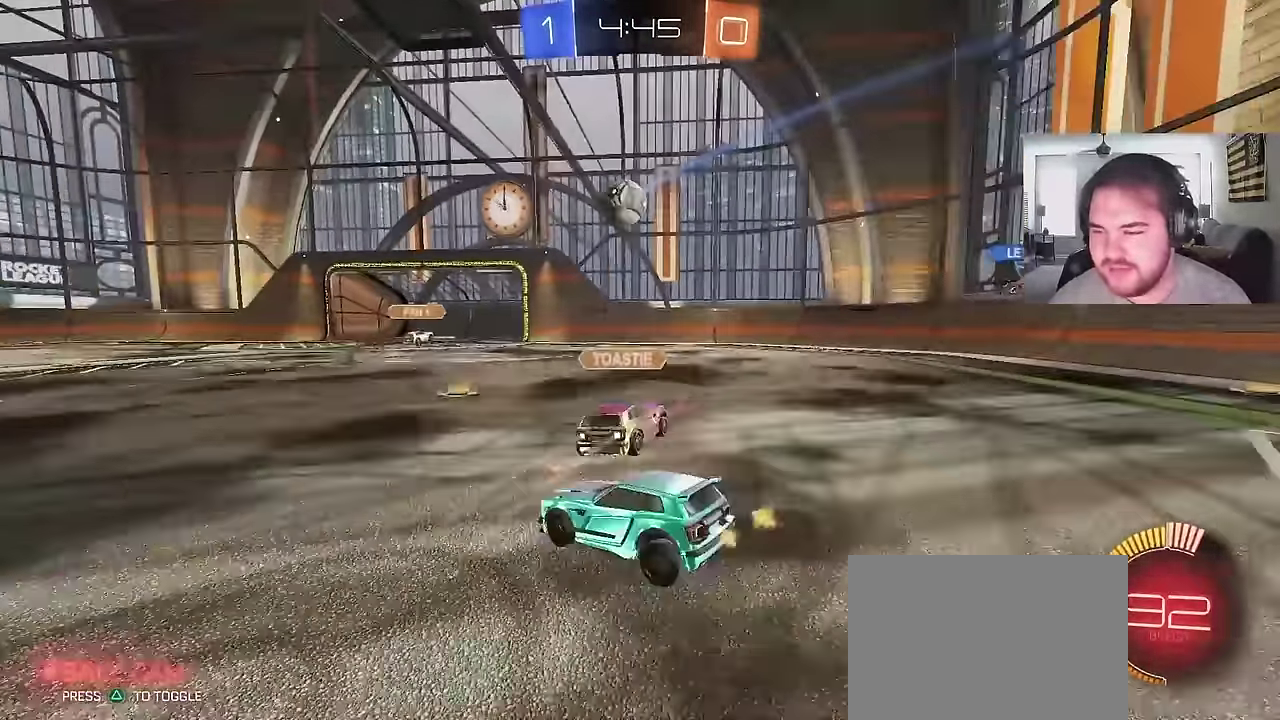
{"buttons": ["R2"], "left_stick": "up-left", "right_stick": "center"}
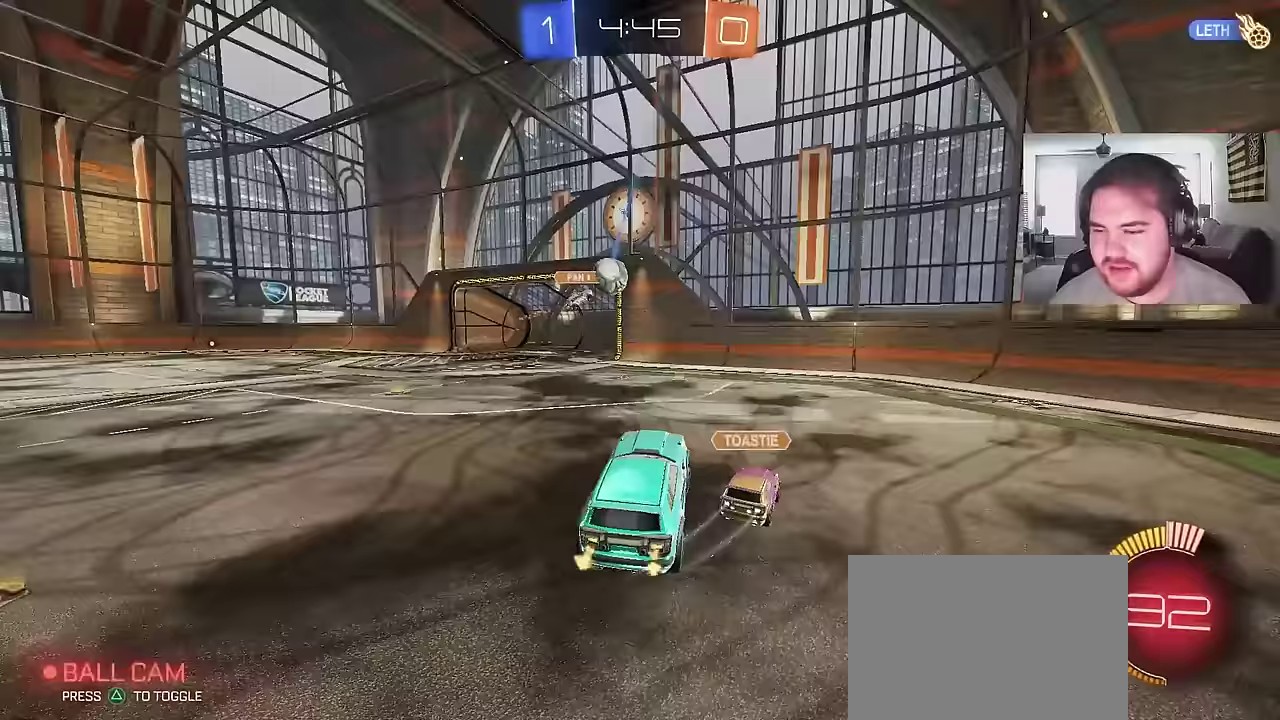
{"buttons": ["R2"], "left_stick": "down-right", "right_stick": "center", "events": [[150, "left_stick", "center"], [450, "left_stick", "down-right"]]}
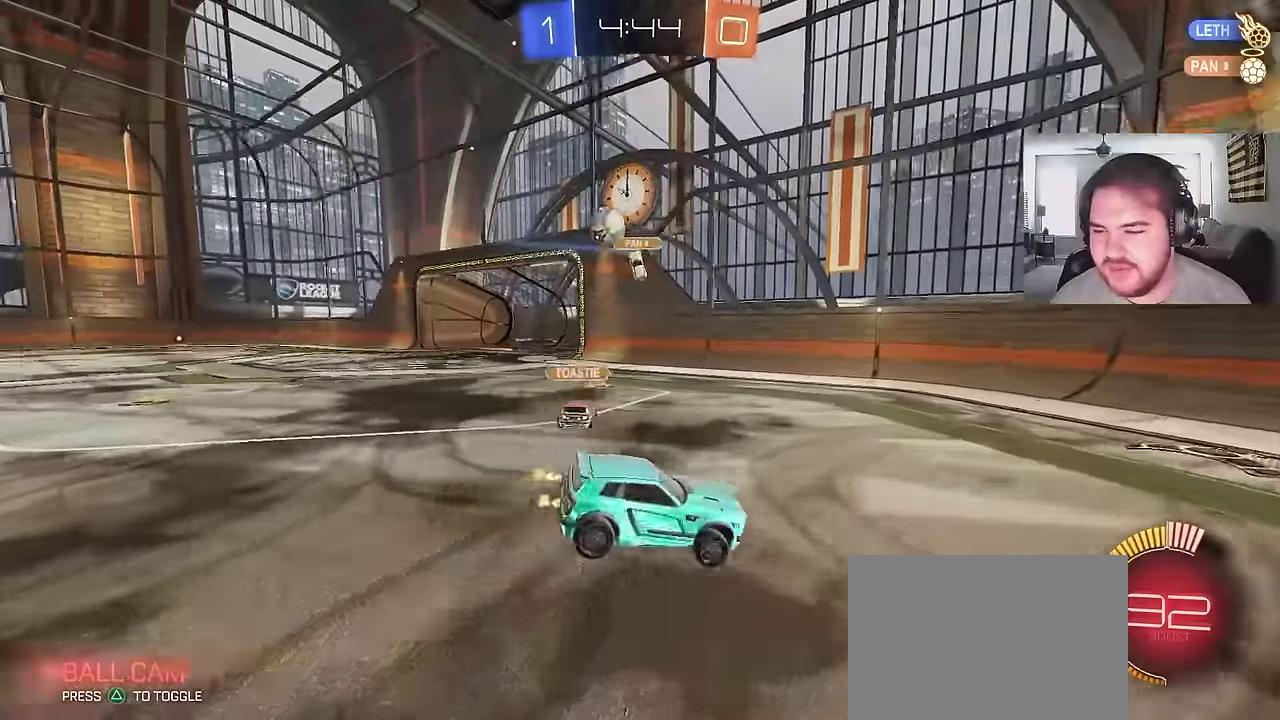
{"buttons": ["R2"], "left_stick": "up-right", "right_stick": "center", "events": [[83, "left_stick", "up-right"]]}
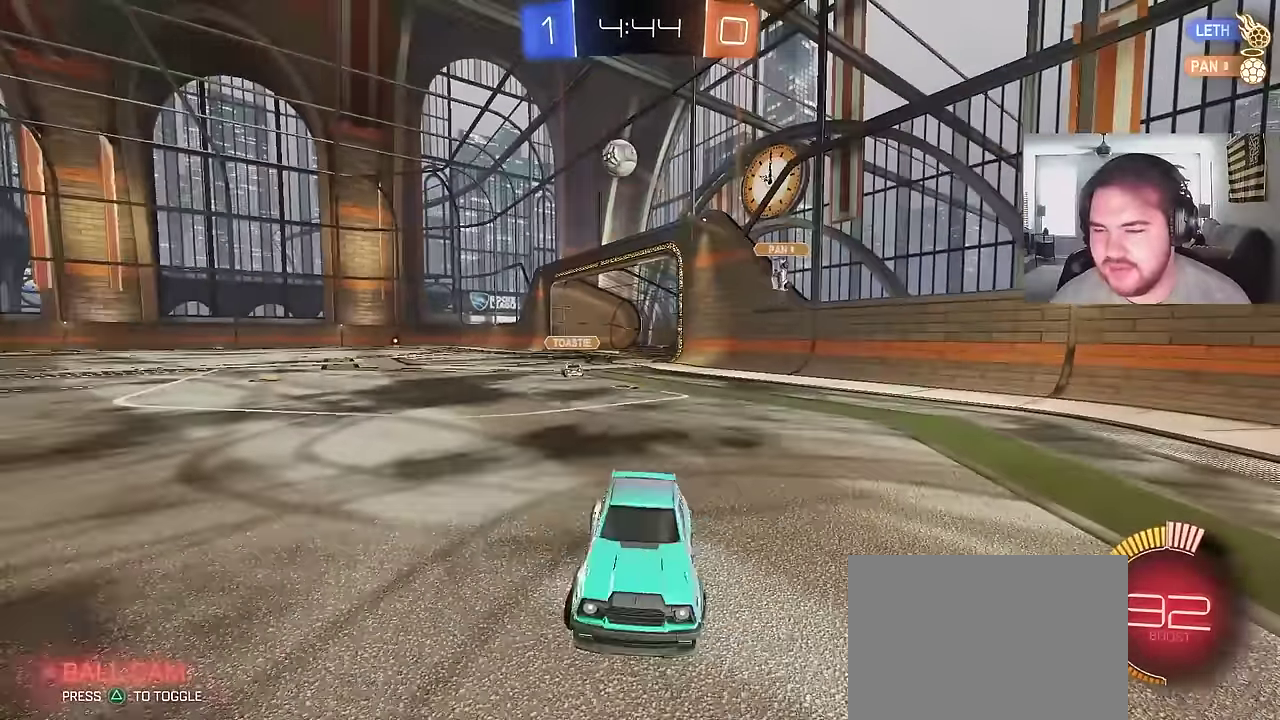
{"buttons": ["CIRCLE", "R2"], "left_stick": "up-right", "right_stick": "center", "events": [[500, "CIRCLE", "down"]]}
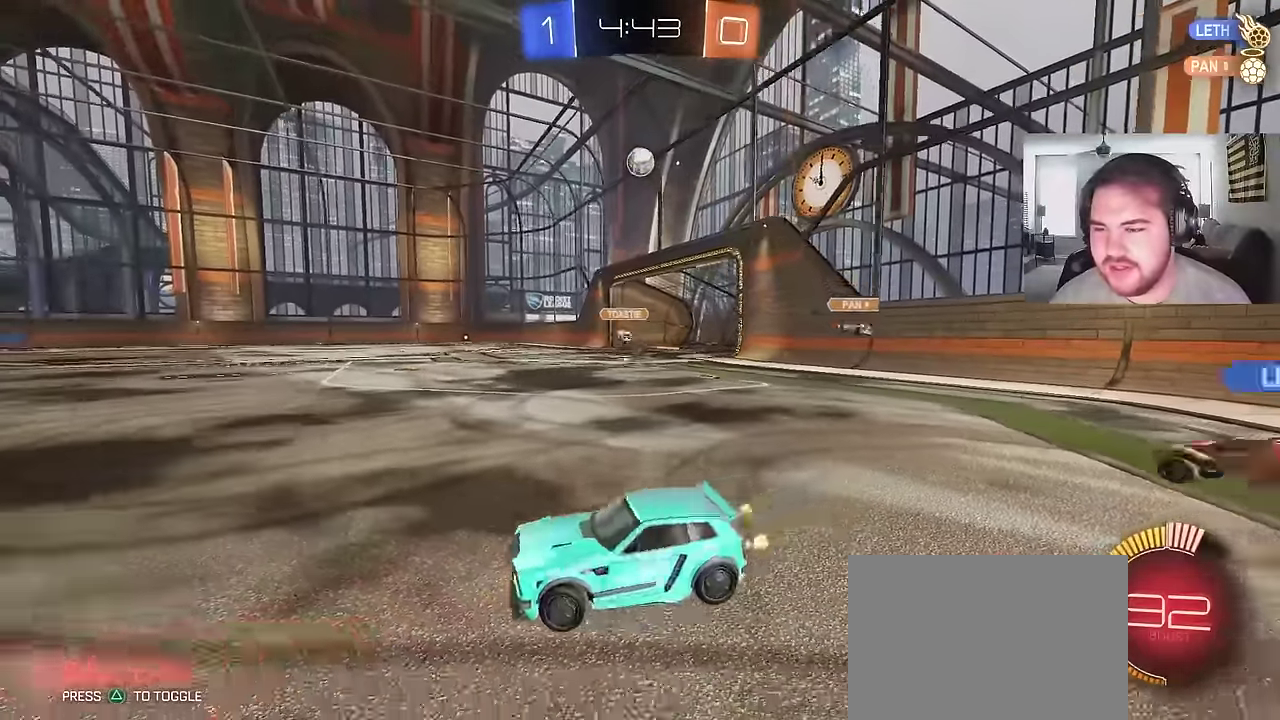
{"buttons": ["R2"], "left_stick": "center", "right_stick": "center", "events": [[217, "CIRCLE", "up"], [350, "CIRCLE", "down"], [417, "left_stick", "center"], [500, "CIRCLE", "up"]]}
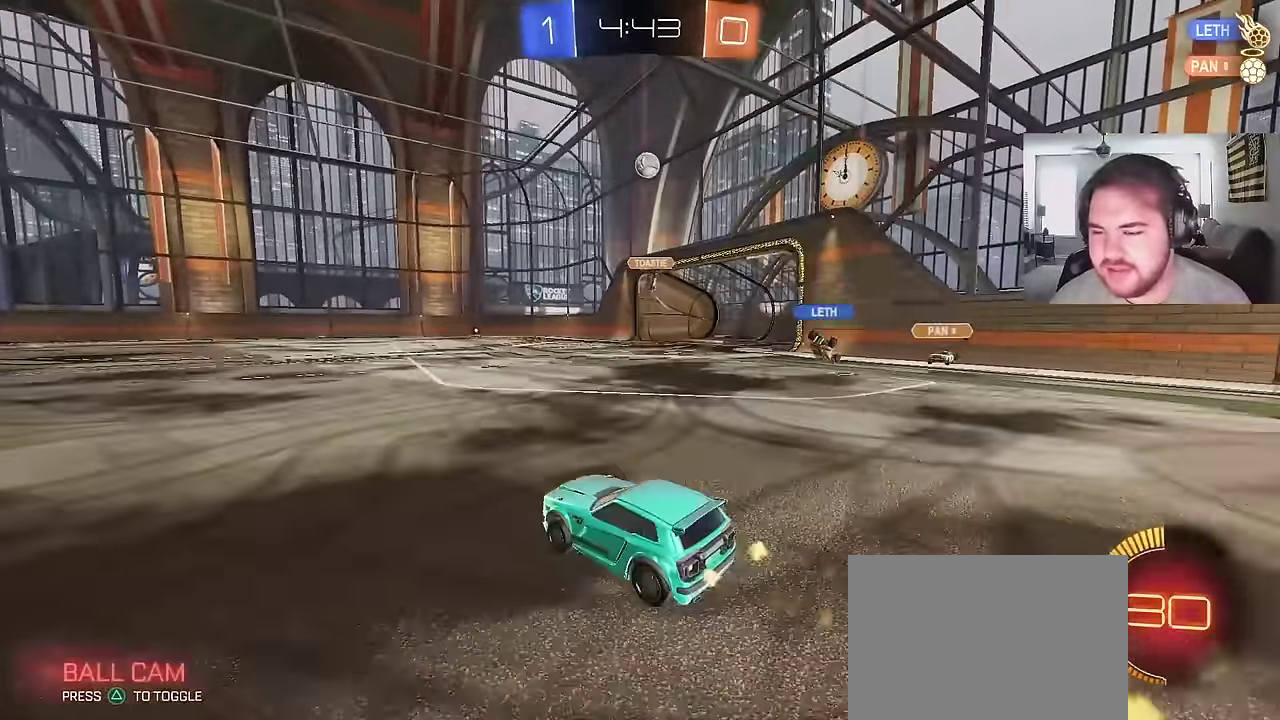
{"buttons": ["CROSS", "R2"], "left_stick": "up", "right_stick": "center", "events": [[100, "CIRCLE", "down"], [100, "left_stick", "left"], [217, "left_stick", "center"], [317, "CROSS", "down"], [350, "left_stick", "up"], [367, "CIRCLE", "up"], [417, "CROSS", "up"], [483, "CROSS", "down"]]}
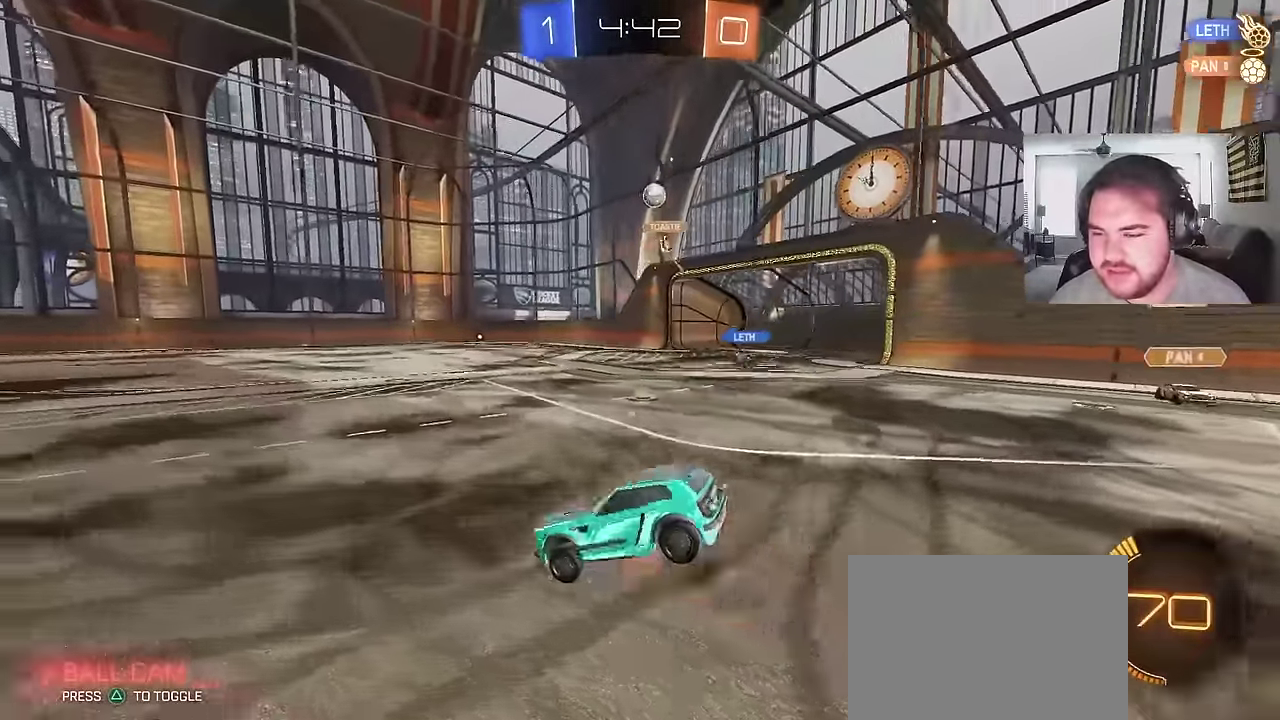
{"buttons": ["R2"], "left_stick": "center", "right_stick": "center", "events": [[133, "CROSS", "up"], [283, "left_stick", "center"]]}
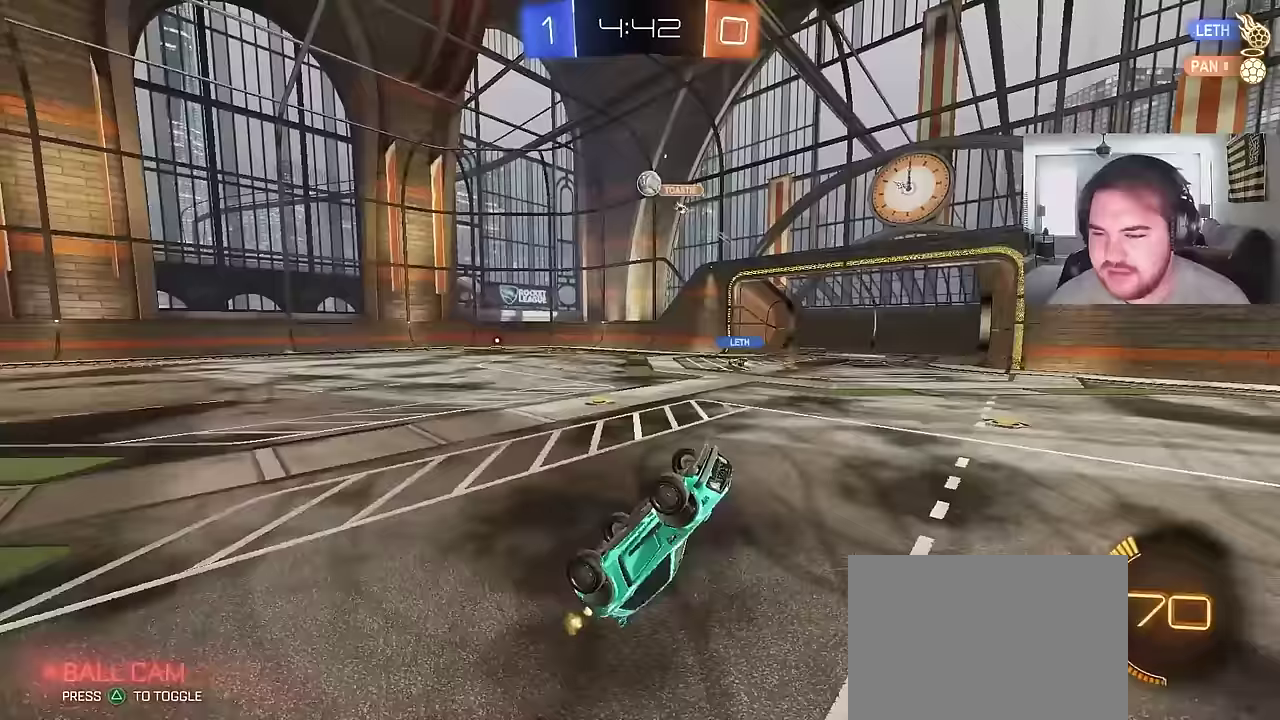
{"buttons": ["TRIANGLE", "R2"], "left_stick": "center", "right_stick": "center", "events": [[500, "TRIANGLE", "down"]]}
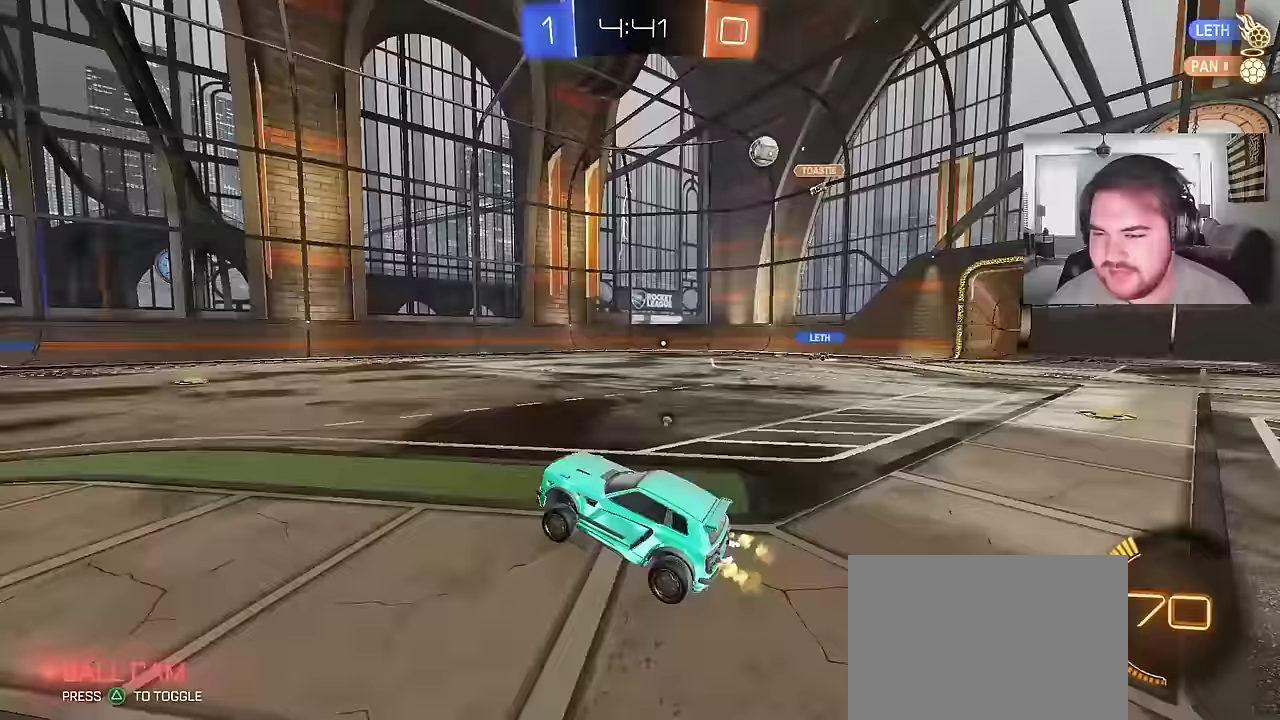
{"buttons": ["R2"], "left_stick": "center", "right_stick": "center", "events": [[50, "TRIANGLE", "up"], [150, "TRIANGLE", "down"], [317, "TRIANGLE", "up"]]}
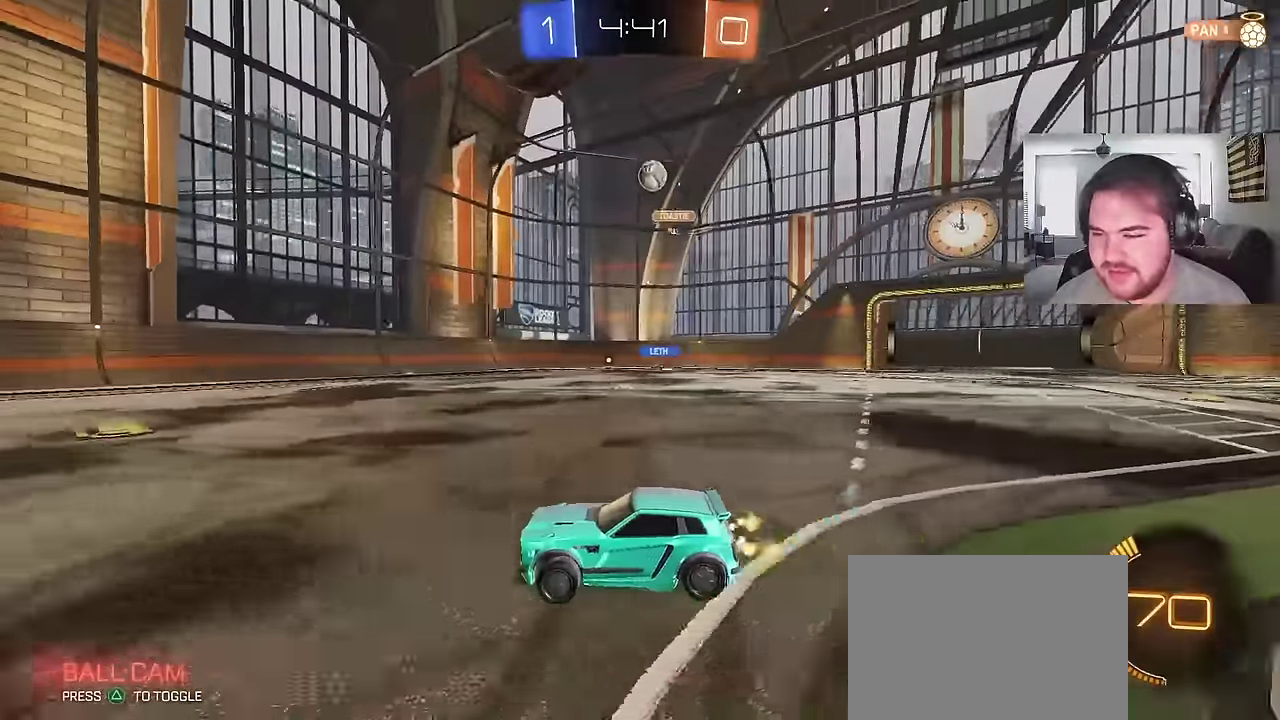
{"buttons": [], "left_stick": "up-right", "right_stick": "center", "events": [[33, "left_stick", "up-right"], [467, "R2", "up"]]}
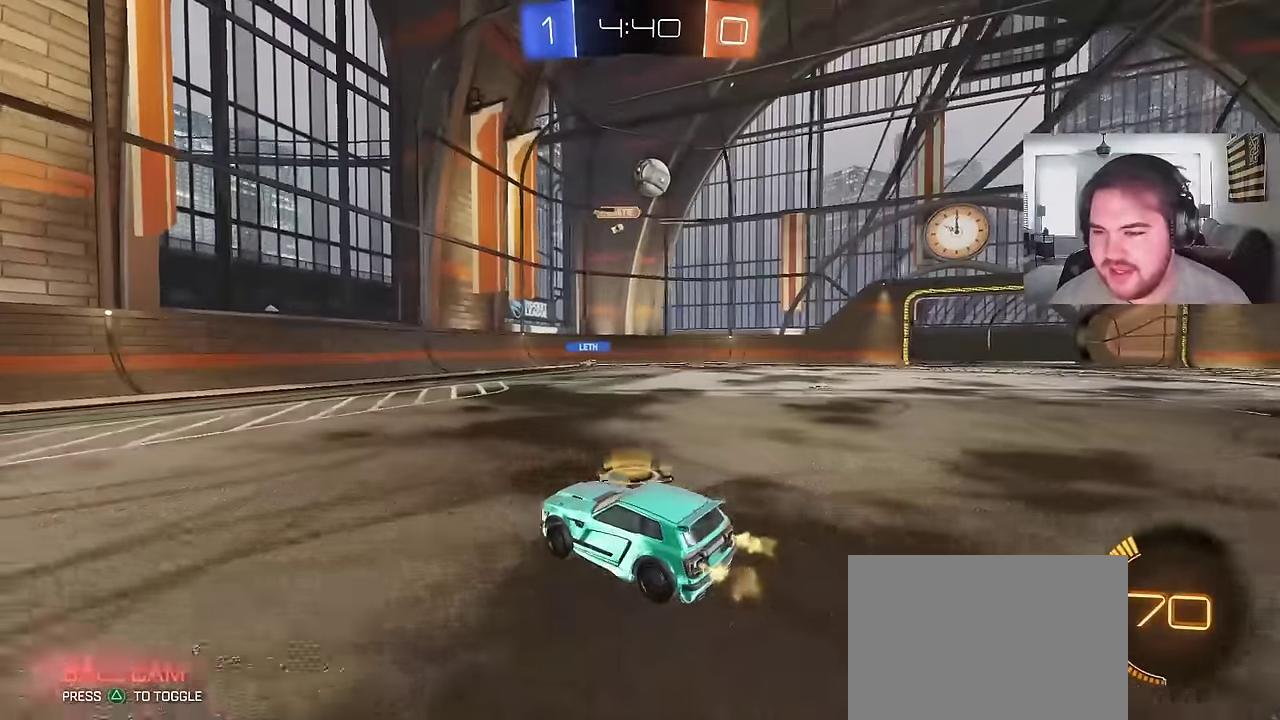
{"buttons": ["CROSS", "CIRCLE", "R2"], "left_stick": "down-right", "right_stick": "center", "events": [[17, "left_stick", "center"], [167, "R2", "down"], [283, "left_stick", "up-right"], [350, "CIRCLE", "down"], [350, "left_stick", "center"], [417, "CROSS", "down"], [433, "left_stick", "down-right"]]}